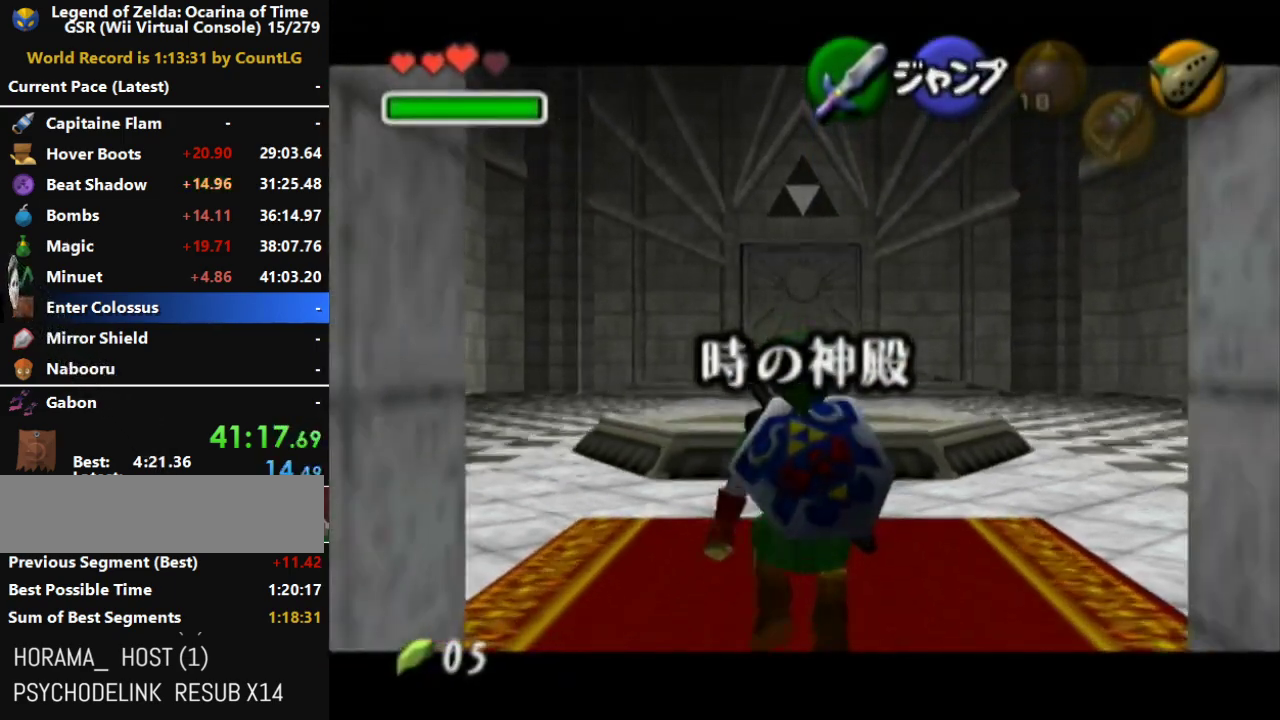
Gameplay with a controller (Nintendo layout); each line is a JSON object with the inputs held at the frame after it. "button_events" lists button changes between this image and that frame as [ms after this image, input, new state], when the widget could be followed in between (sticks are given only as held states). Not read: L3 R3.
{"buttons": ["L1"], "left_stick": "down", "right_stick": "center", "button_events": []}
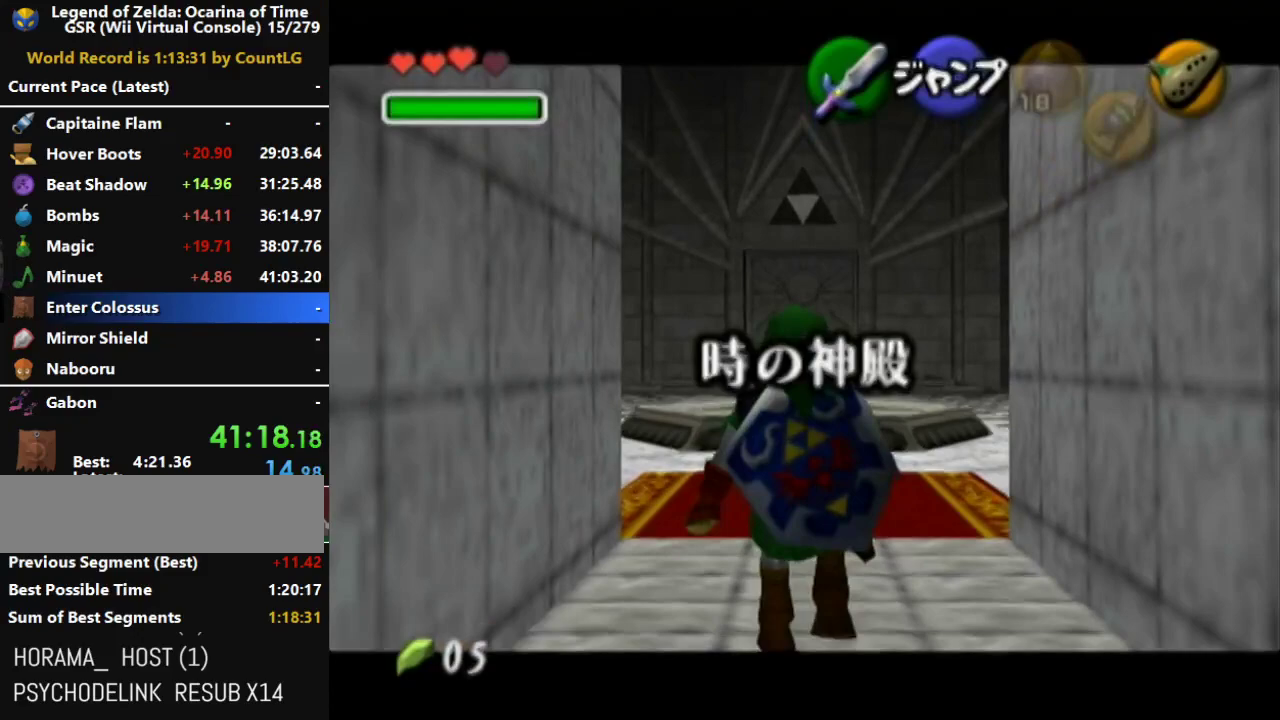
{"buttons": ["L1"], "left_stick": "down", "right_stick": "center", "button_events": []}
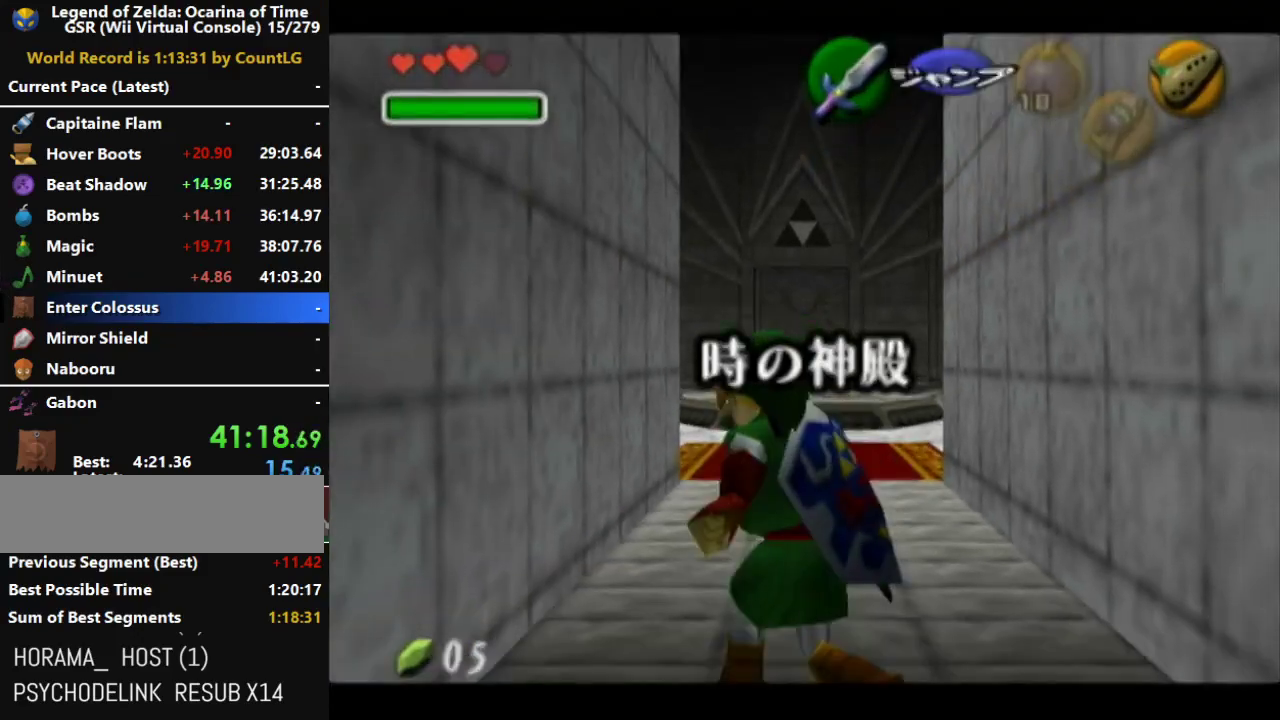
{"buttons": [], "left_stick": "center", "right_stick": "center", "button_events": [[233, "L1", "up"]]}
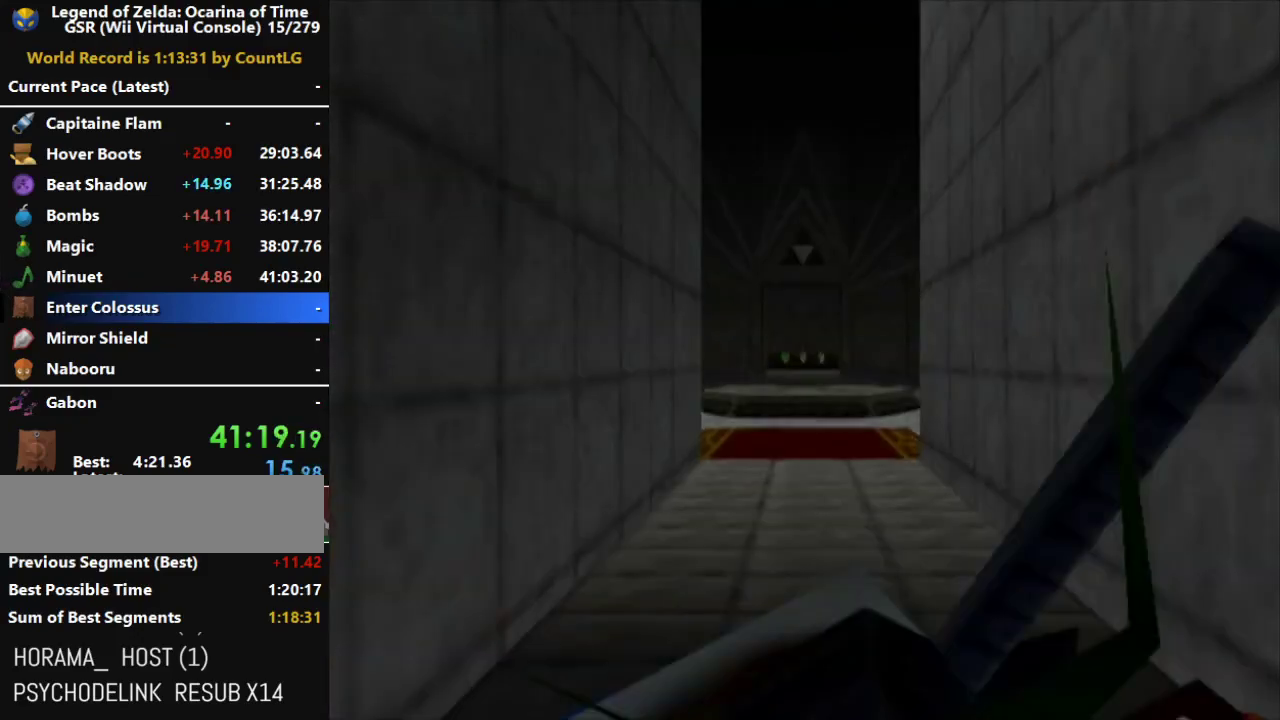
{"buttons": [], "left_stick": "center", "right_stick": "center", "button_events": []}
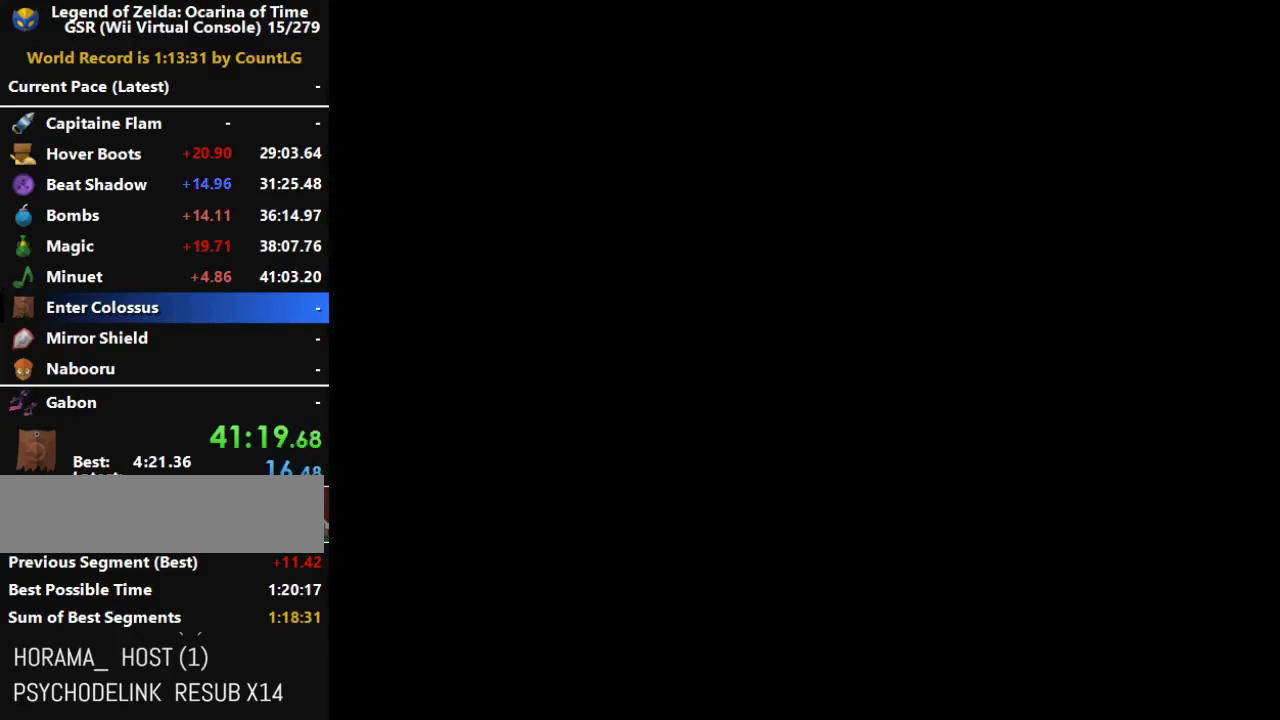
{"buttons": [], "left_stick": "down", "right_stick": "center", "button_events": []}
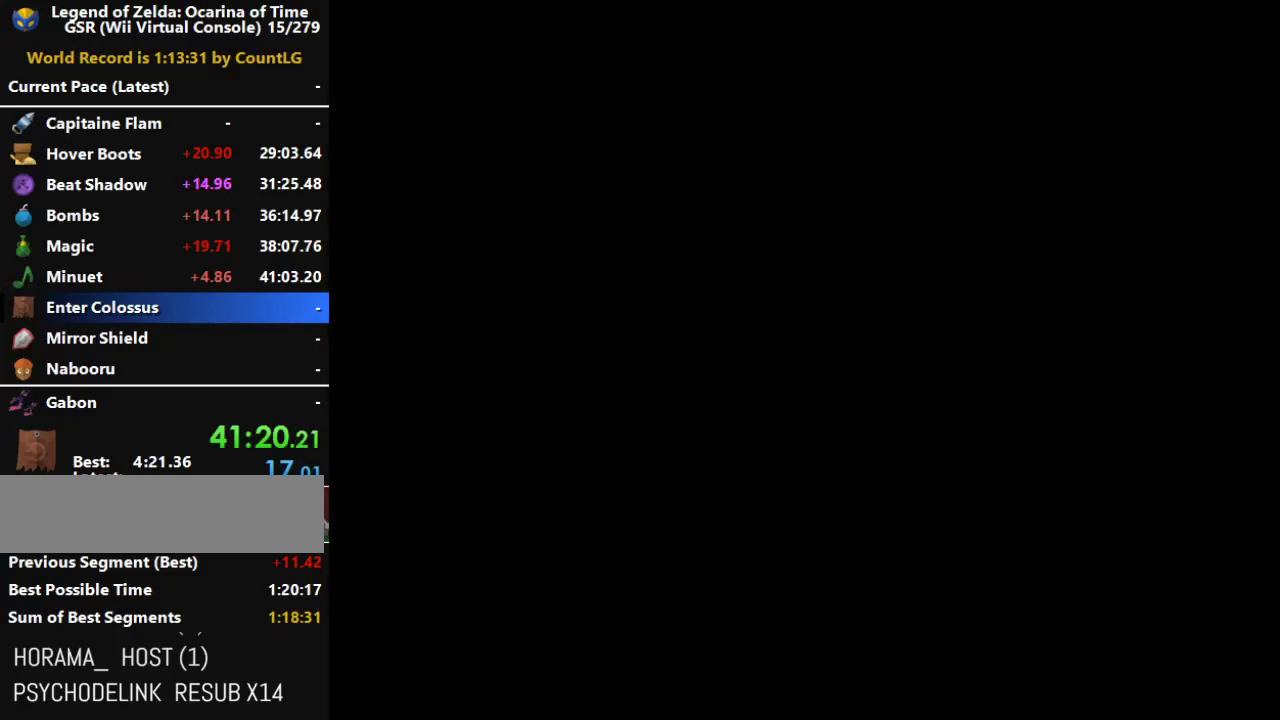
{"buttons": [], "left_stick": "down", "right_stick": "center", "button_events": []}
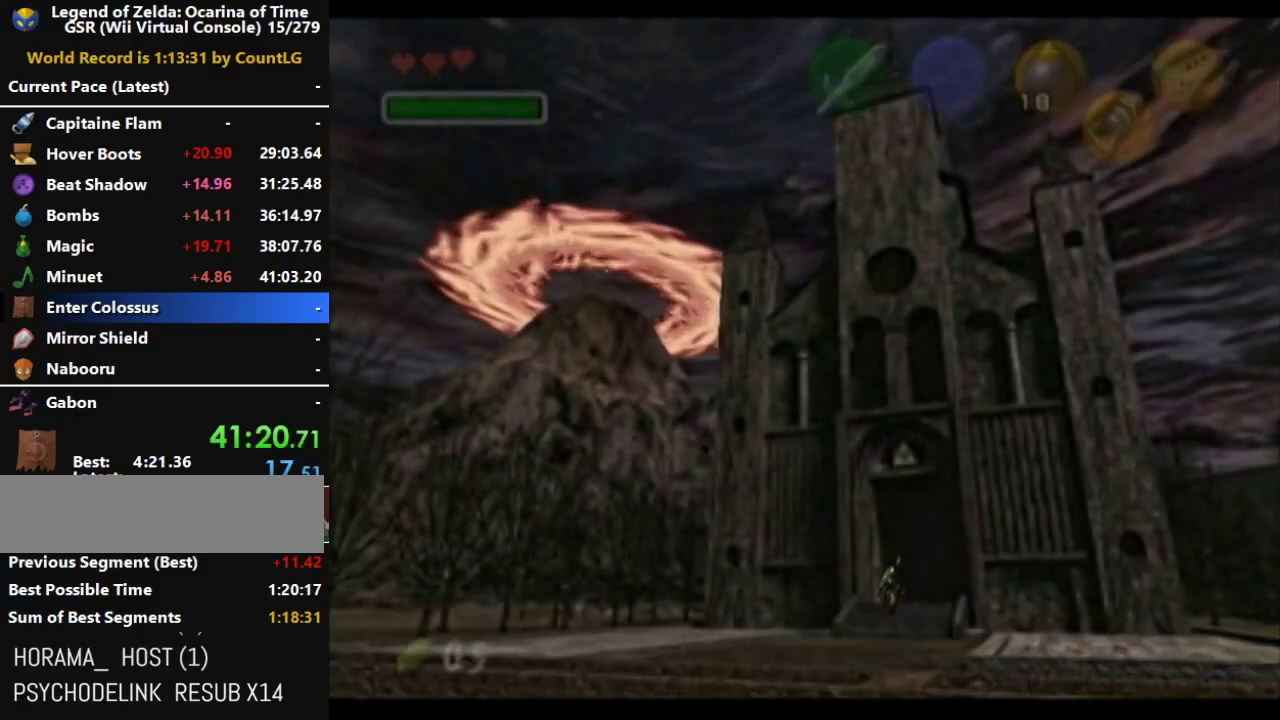
{"buttons": ["A"], "left_stick": "down", "right_stick": "center", "button_events": [[83, "A", "down"], [167, "A", "up"], [267, "A", "down"]]}
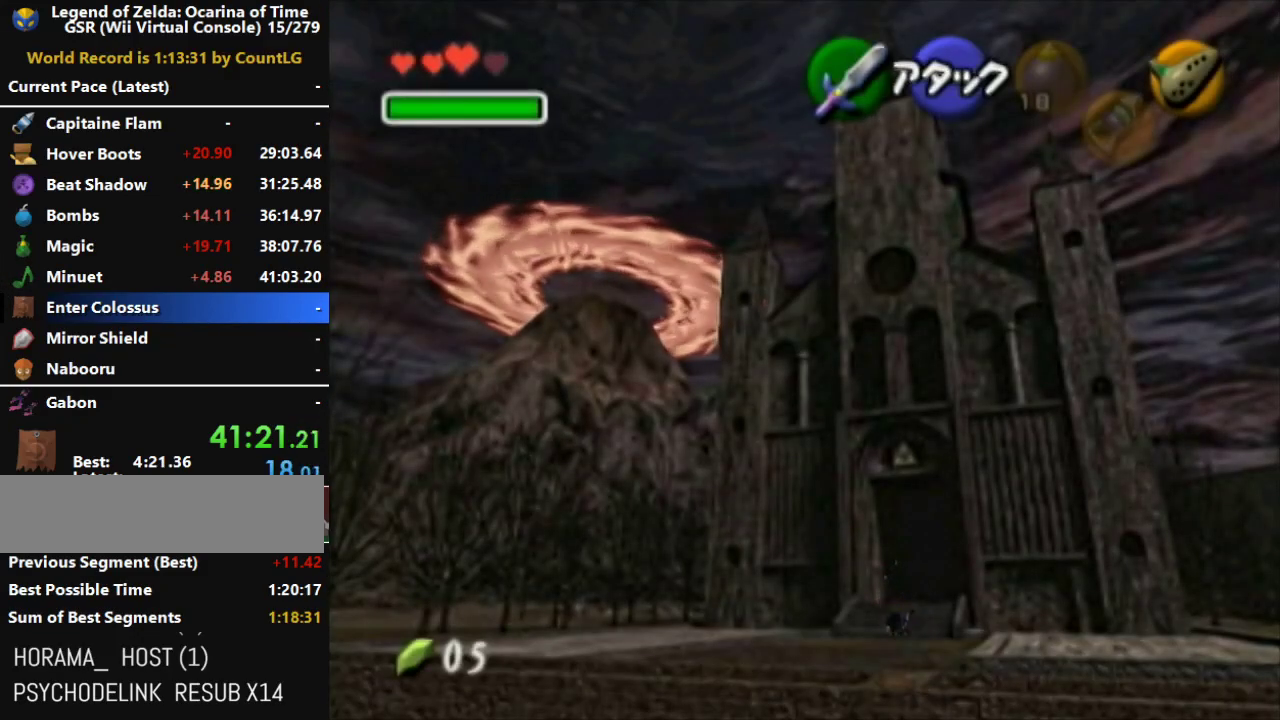
{"buttons": ["A"], "left_stick": "down", "right_stick": "center", "button_events": [[267, "A", "up"], [400, "A", "down"]]}
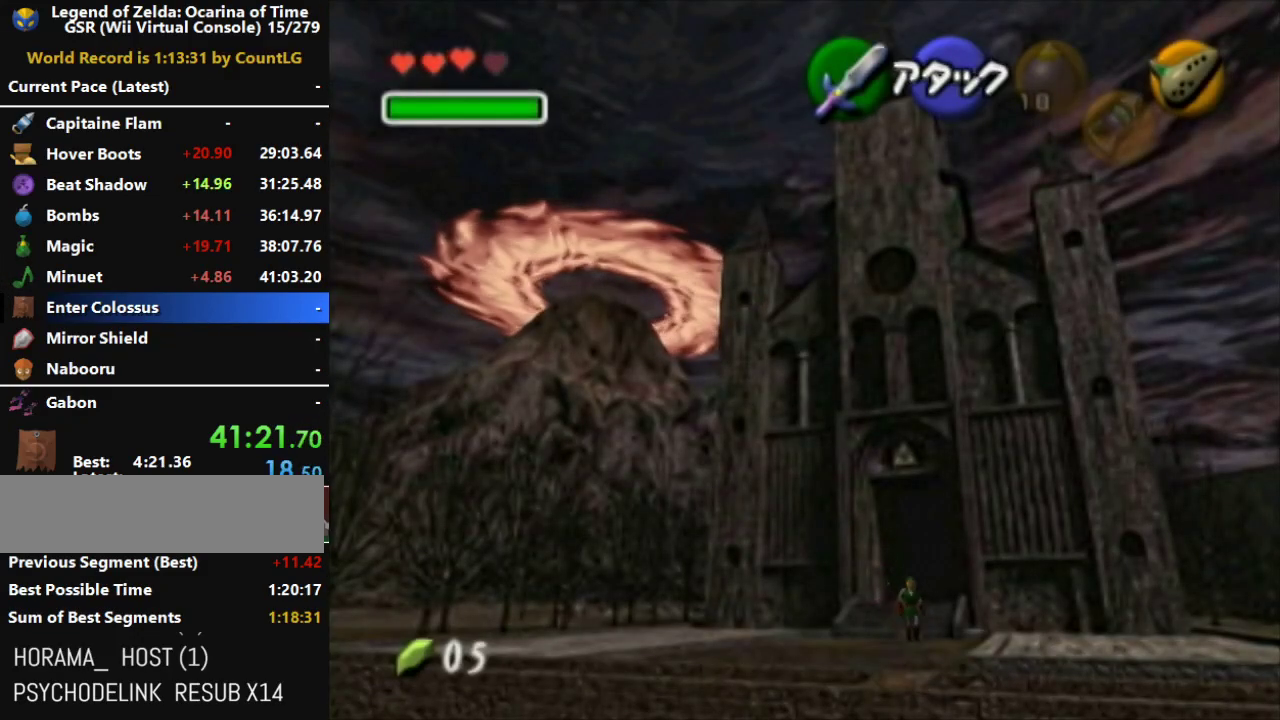
{"buttons": ["A"], "left_stick": "down", "right_stick": "center", "button_events": []}
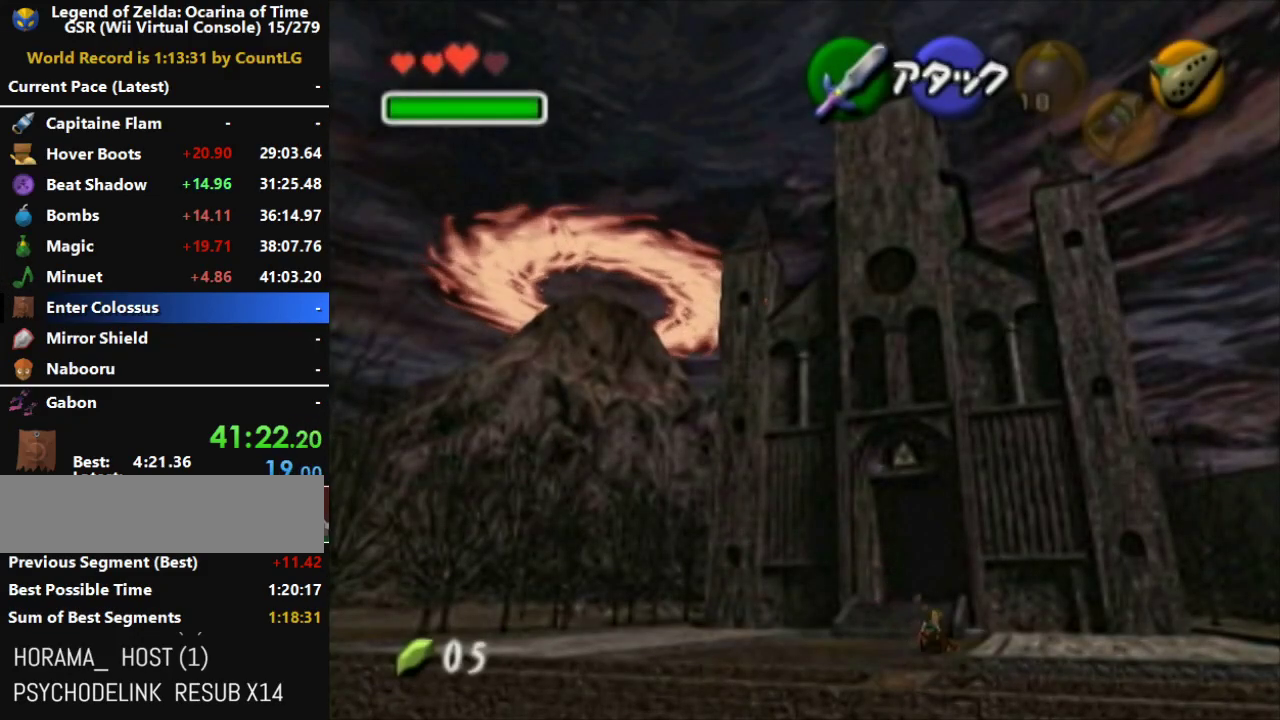
{"buttons": ["A"], "left_stick": "down", "right_stick": "center", "button_events": [[50, "A", "up"], [183, "A", "down"]]}
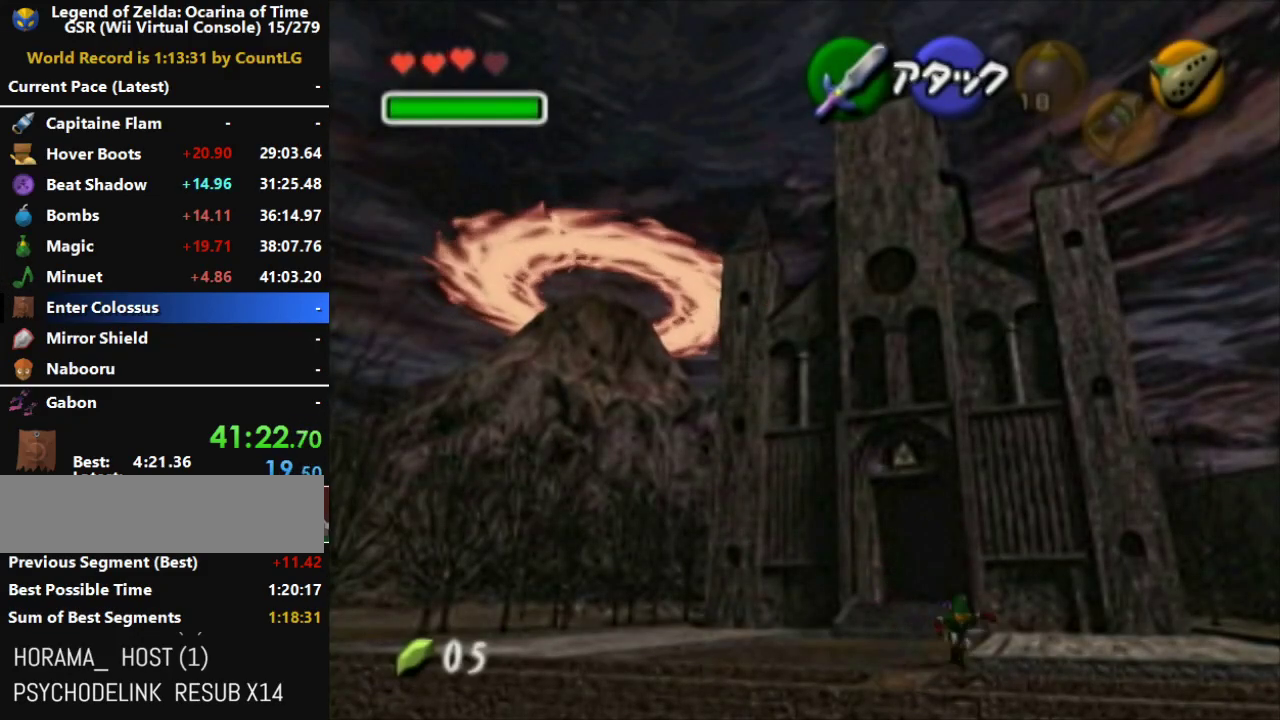
{"buttons": [], "left_stick": "down-right", "right_stick": "center", "button_events": [[333, "A", "up"]]}
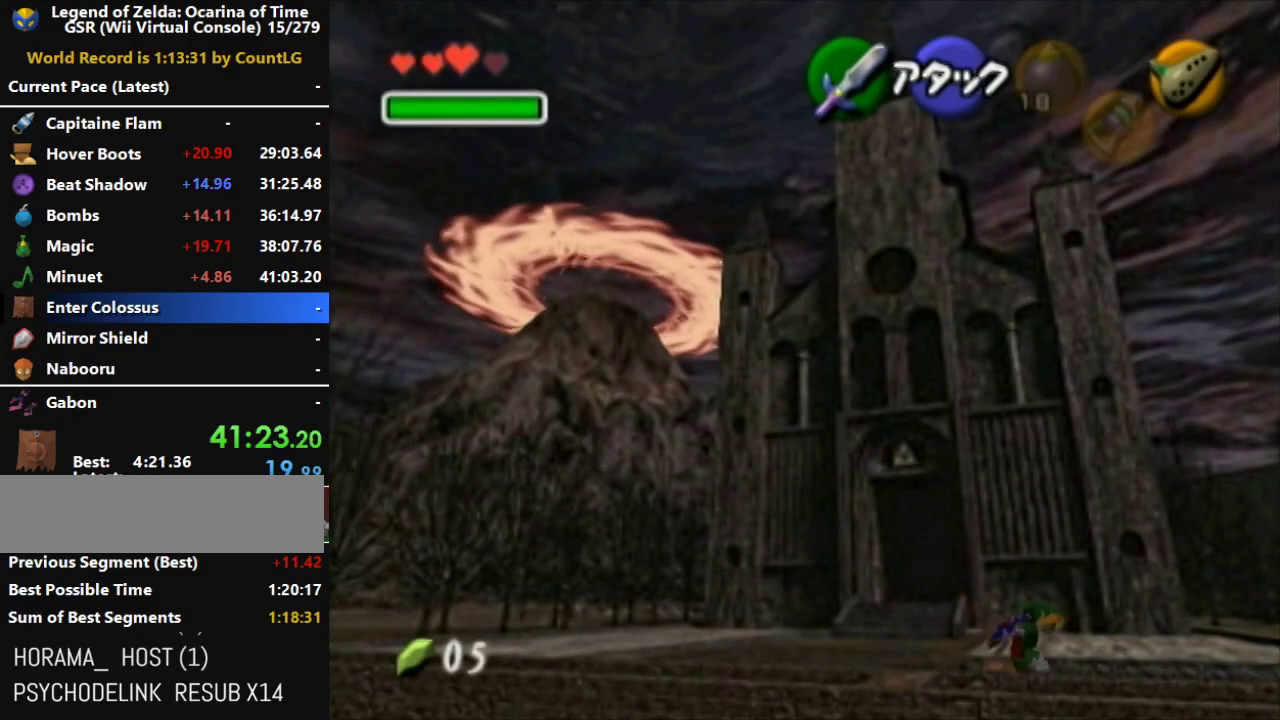
{"buttons": ["A"], "left_stick": "down-right", "right_stick": "center", "button_events": [[50, "A", "down"]]}
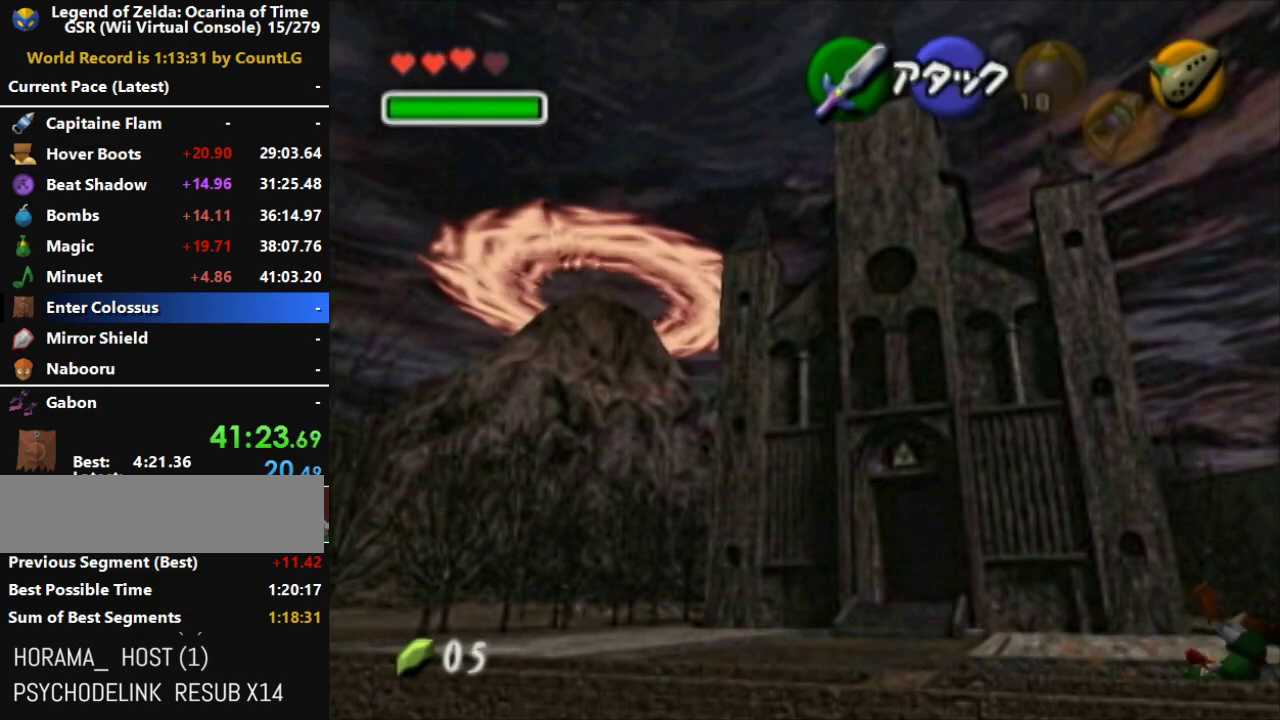
{"buttons": ["A"], "left_stick": "down-right", "right_stick": "center", "button_events": [[267, "A", "up"], [367, "A", "down"]]}
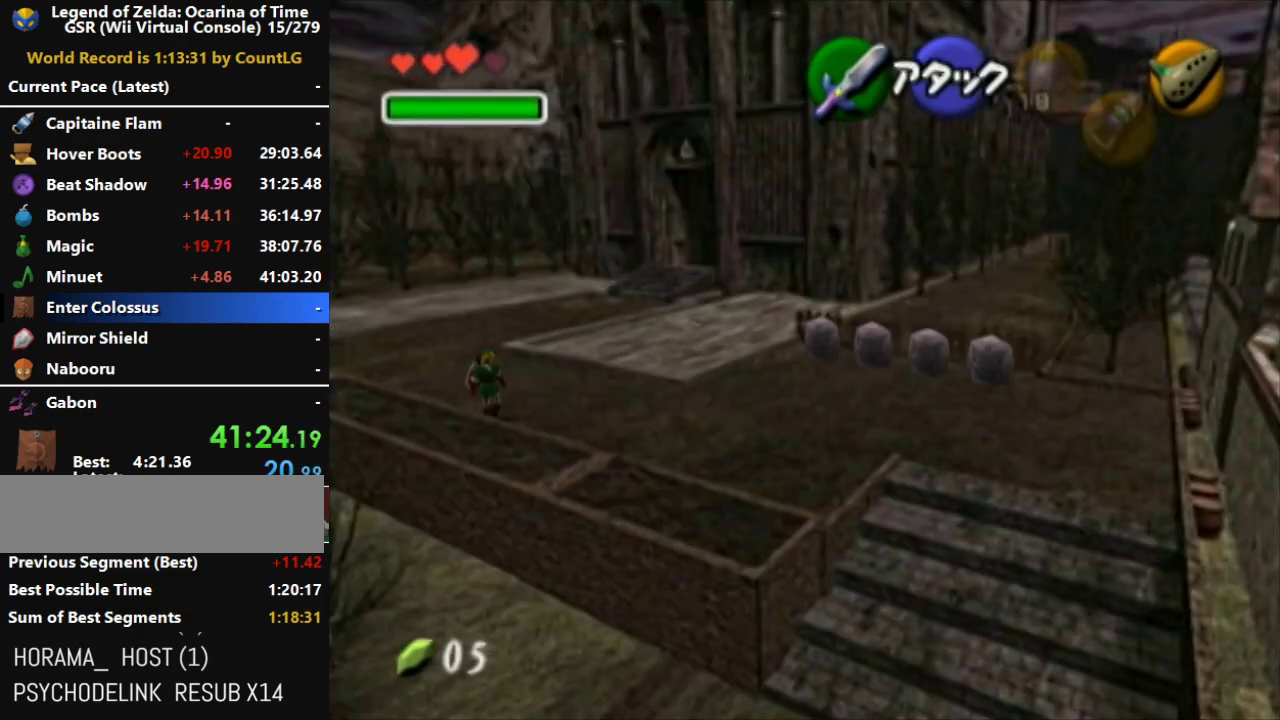
{"buttons": ["A"], "left_stick": "down-right", "right_stick": "center", "button_events": []}
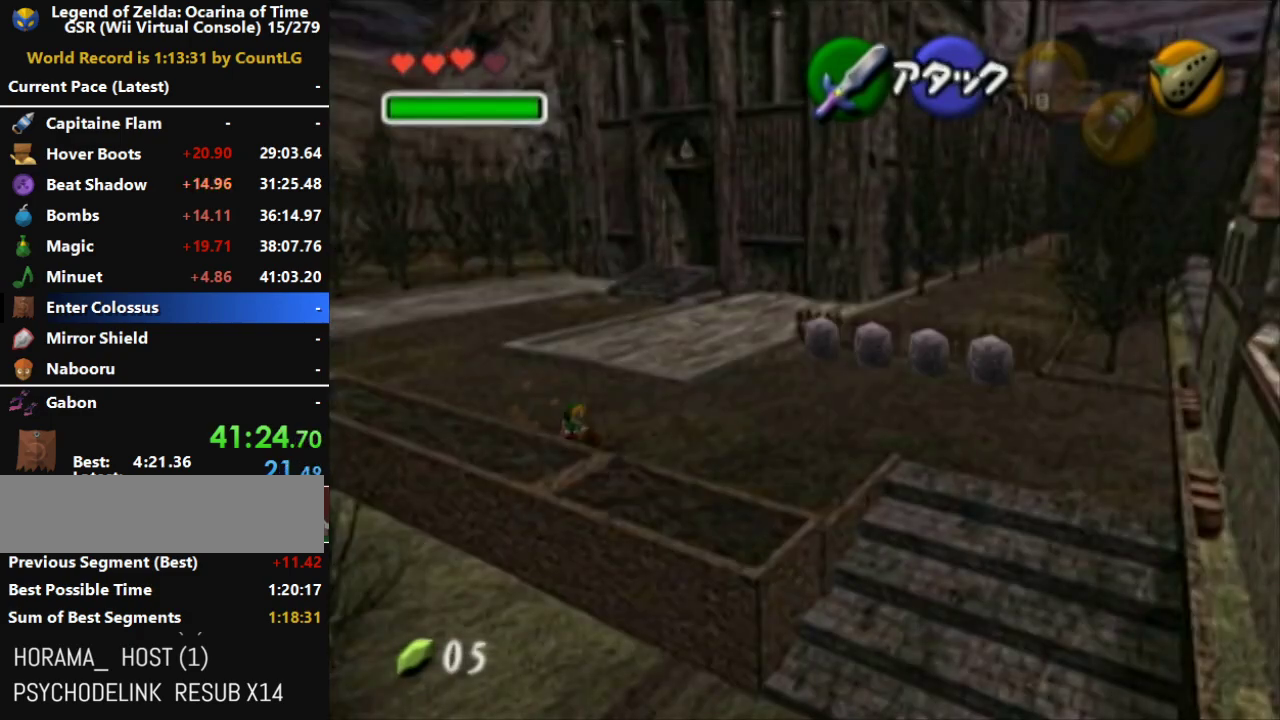
{"buttons": ["A"], "left_stick": "down-right", "right_stick": "center", "button_events": [[83, "A", "up"], [267, "A", "down"]]}
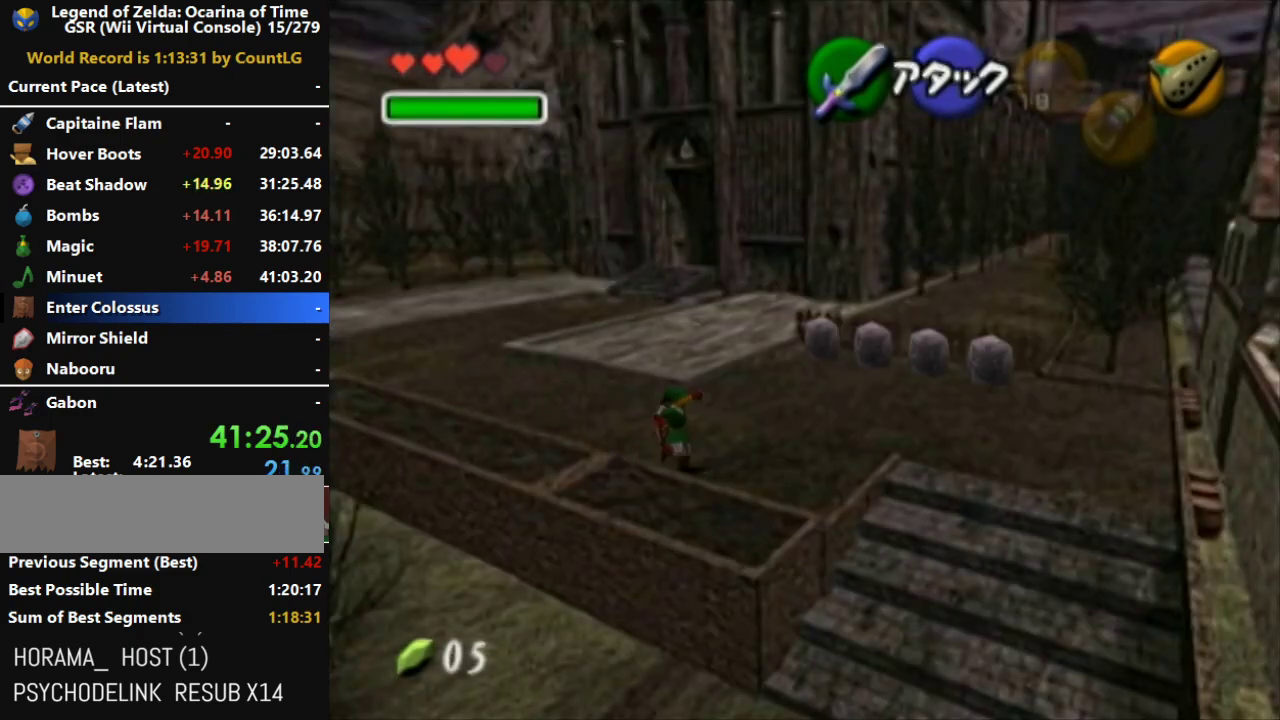
{"buttons": ["L1"], "left_stick": "down-left", "right_stick": "center", "button_events": [[417, "L1", "down"], [450, "A", "up"]]}
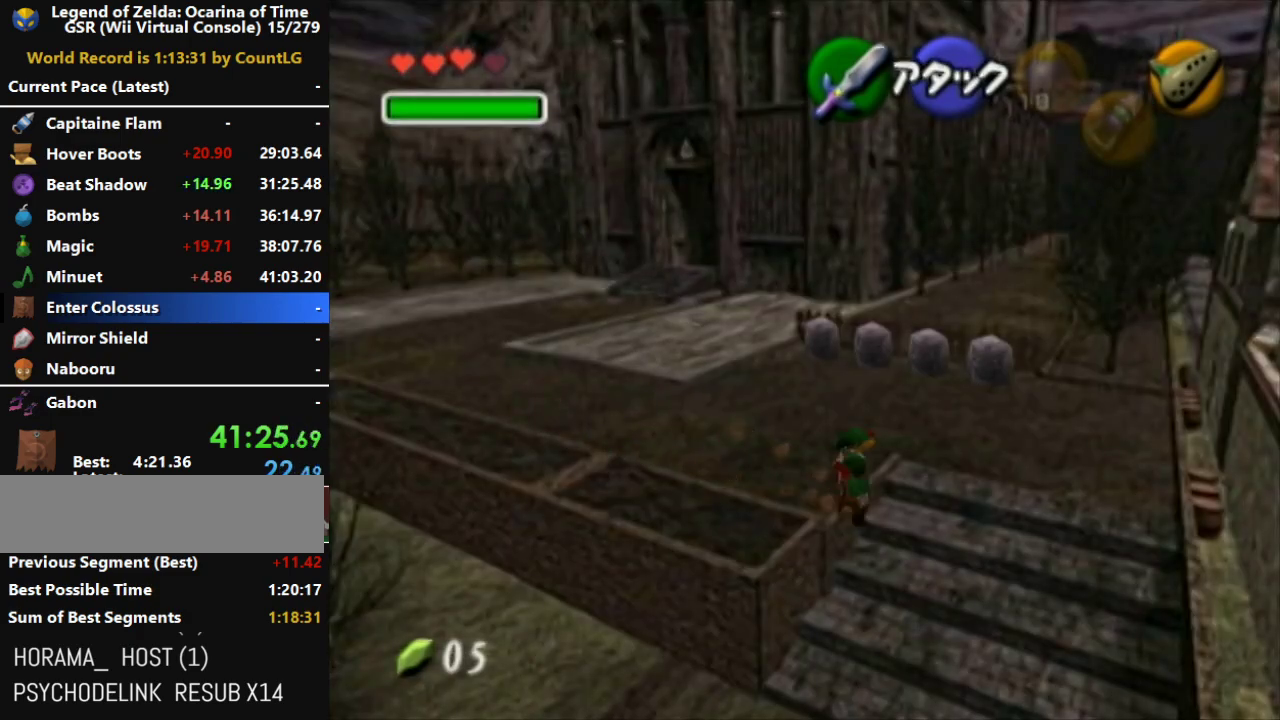
{"buttons": [], "left_stick": "center", "right_stick": "center", "button_events": [[50, "A", "down"], [117, "A", "up"], [200, "A", "down"], [267, "A", "up"], [333, "A", "down"], [417, "A", "up"], [483, "L1", "up"]]}
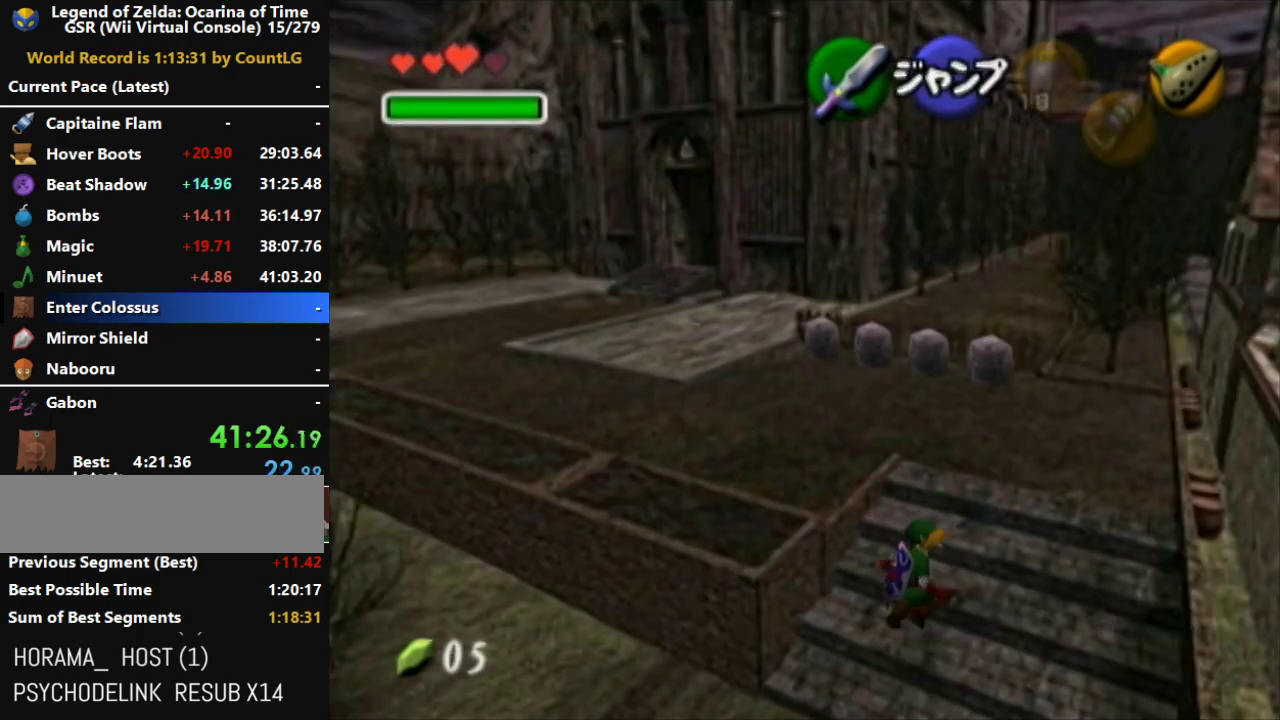
{"buttons": [], "left_stick": "center", "right_stick": "center", "button_events": []}
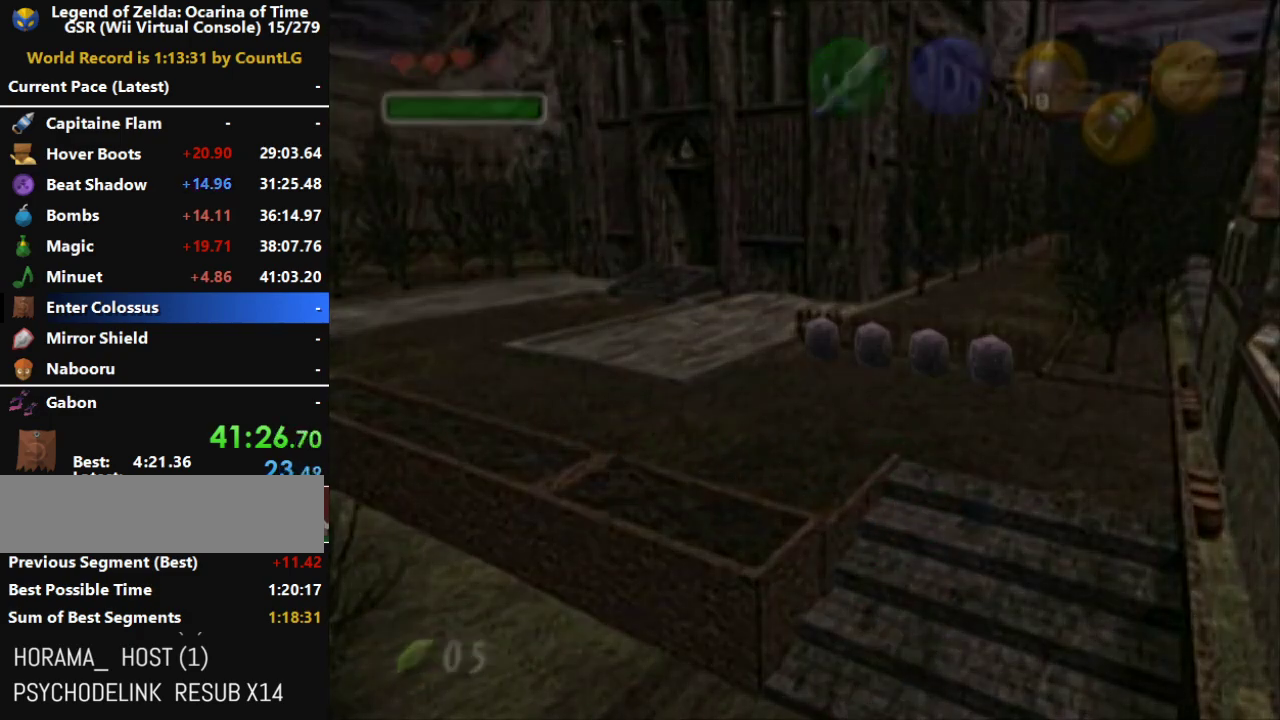
{"buttons": [], "left_stick": "center", "right_stick": "center", "button_events": []}
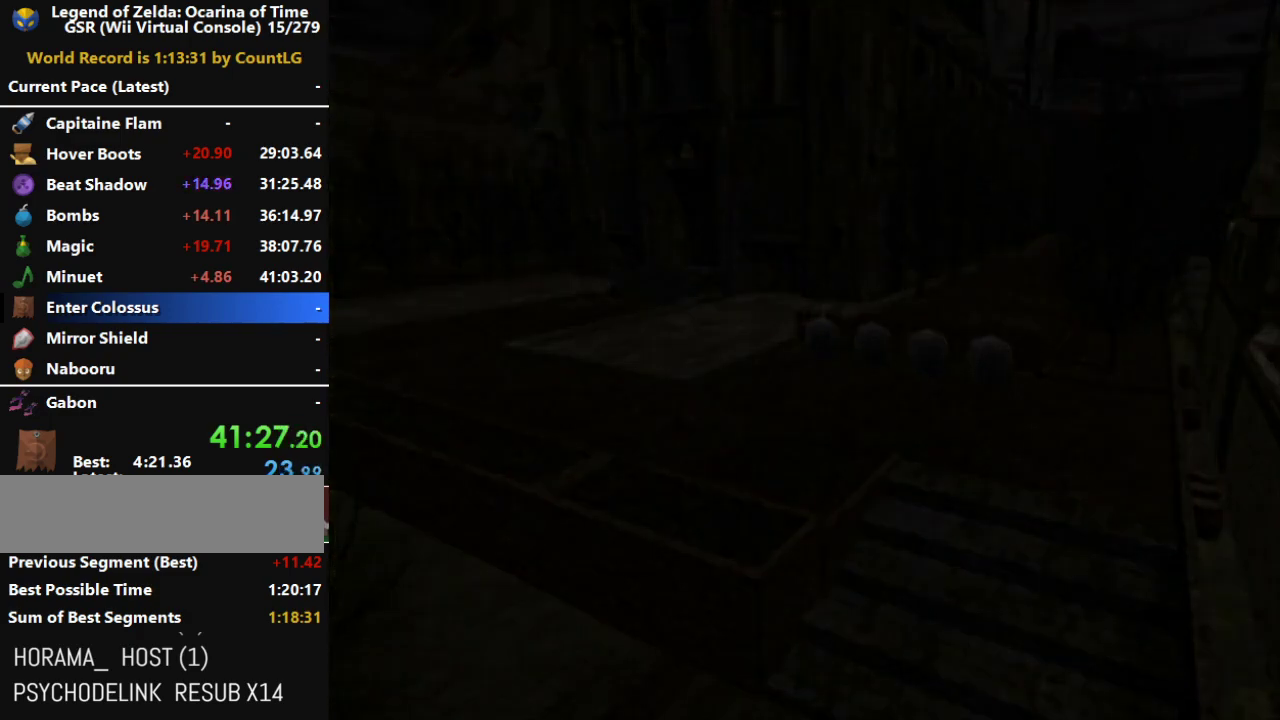
{"buttons": [], "left_stick": "center", "right_stick": "center", "button_events": []}
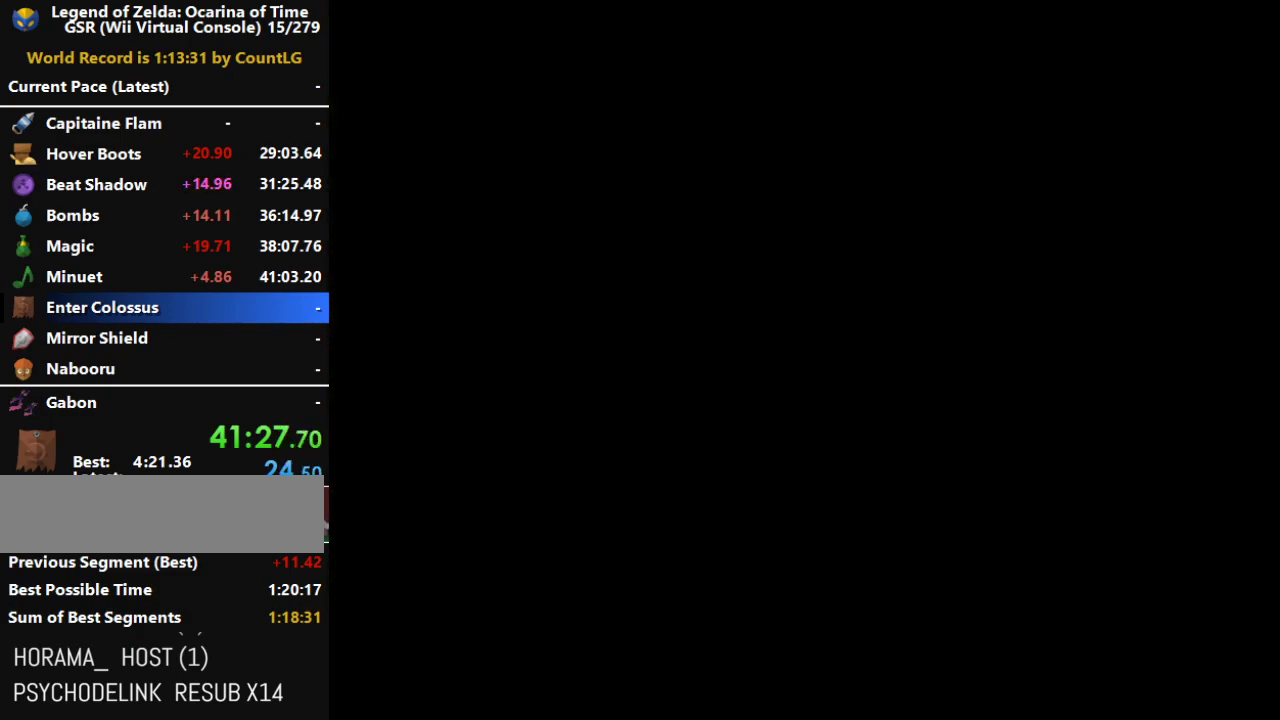
{"buttons": [], "left_stick": "down-right", "right_stick": "center", "button_events": []}
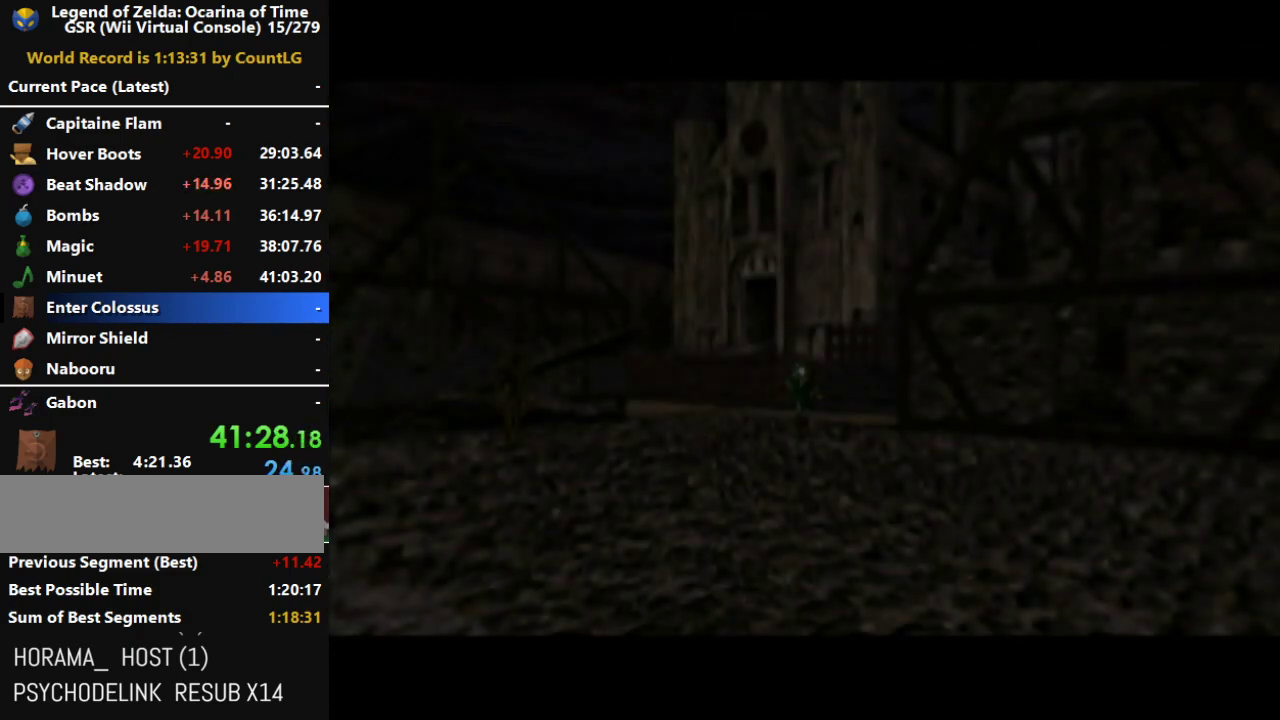
{"buttons": ["A"], "left_stick": "down-right", "right_stick": "center", "button_events": [[267, "A", "down"]]}
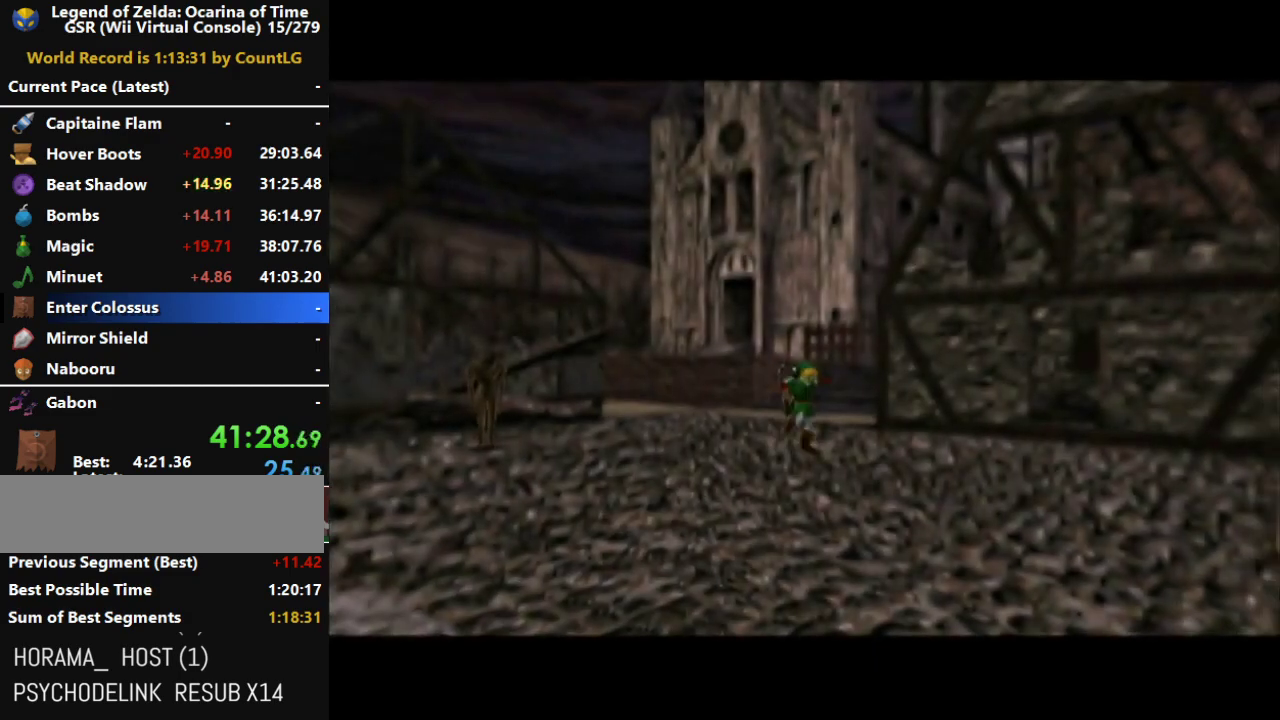
{"buttons": [], "left_stick": "down-right", "right_stick": "center", "button_events": [[450, "A", "up"]]}
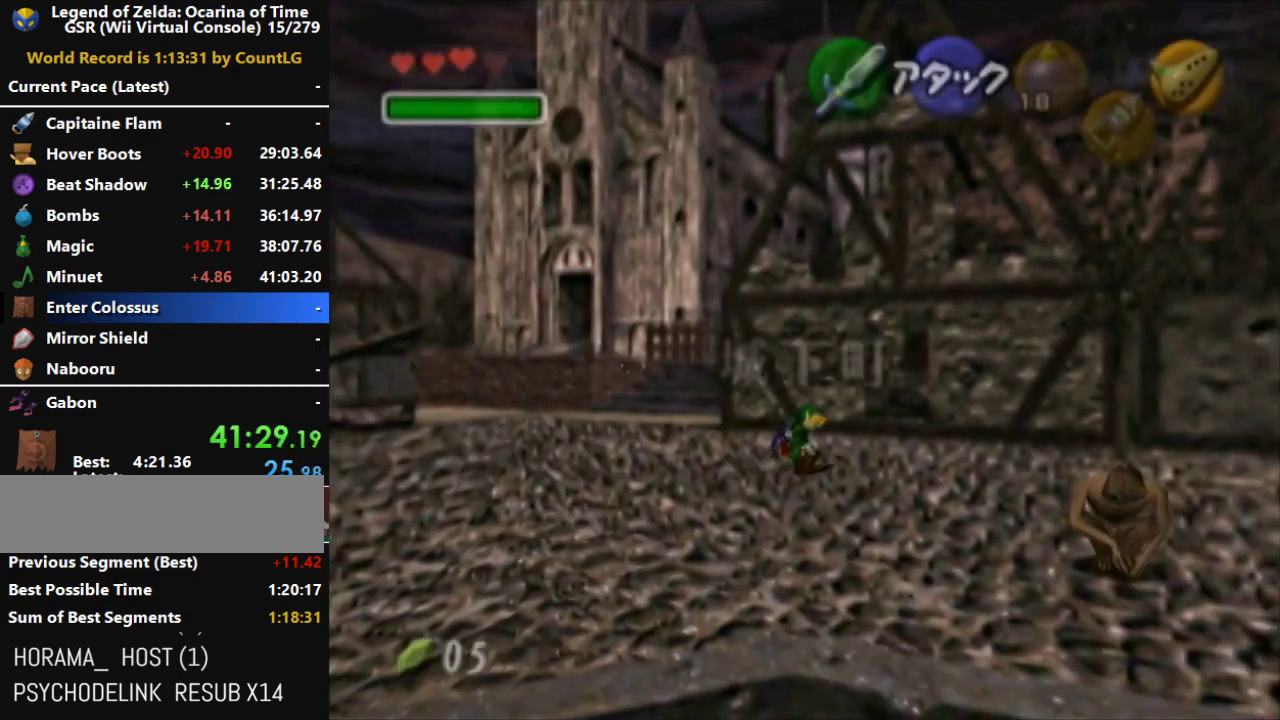
{"buttons": ["A"], "left_stick": "down-right", "right_stick": "center", "button_events": [[83, "A", "down"]]}
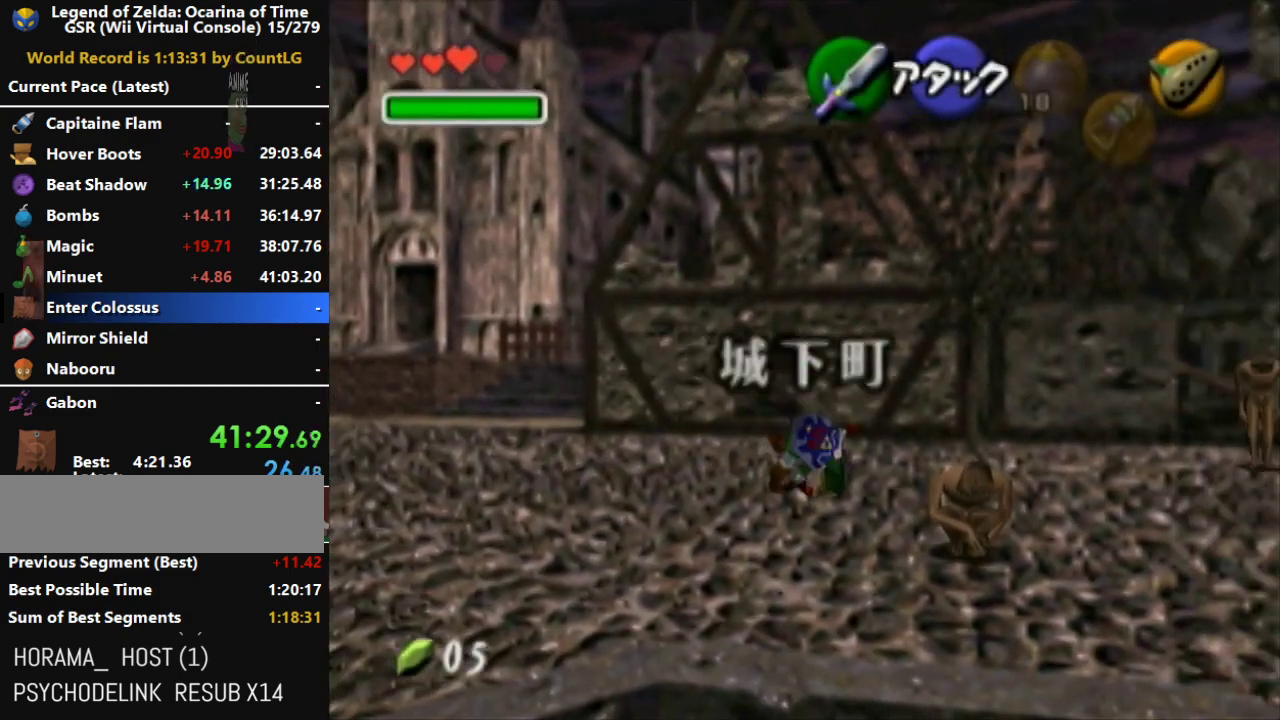
{"buttons": ["A"], "left_stick": "down-right", "right_stick": "center", "button_events": [[267, "A", "up"], [367, "A", "down"]]}